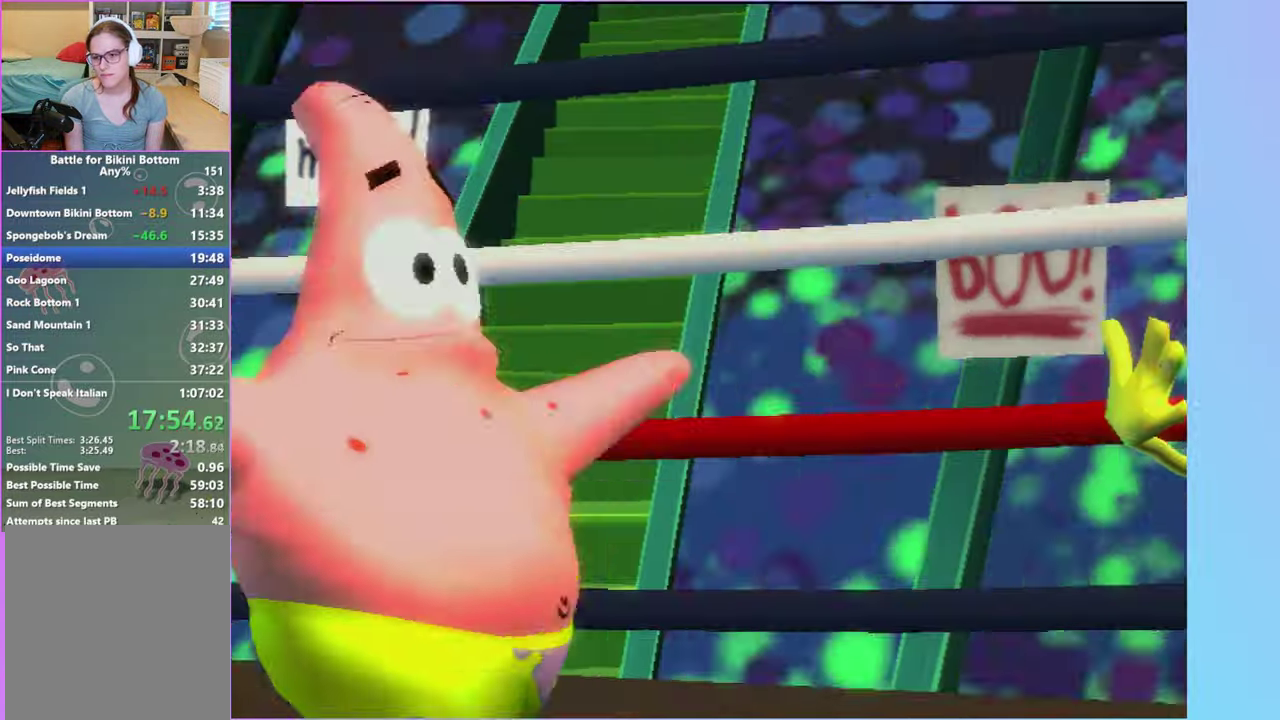
Gameplay with a controller (Xbox layout); each line is a JSON object with the inputs held at the frame after it. "events" lists button and stick changes between this image and that frame as [ms after this image, input, new state], when the widget could be followed in between. Not read: L3 R3 right_stick.
{"buttons": [], "left_stick": "center", "events": [[17, "A", "up"], [100, "A", "down"], [183, "A", "up"], [267, "A", "down"], [350, "A", "up"], [450, "A", "down"], [500, "A", "up"]]}
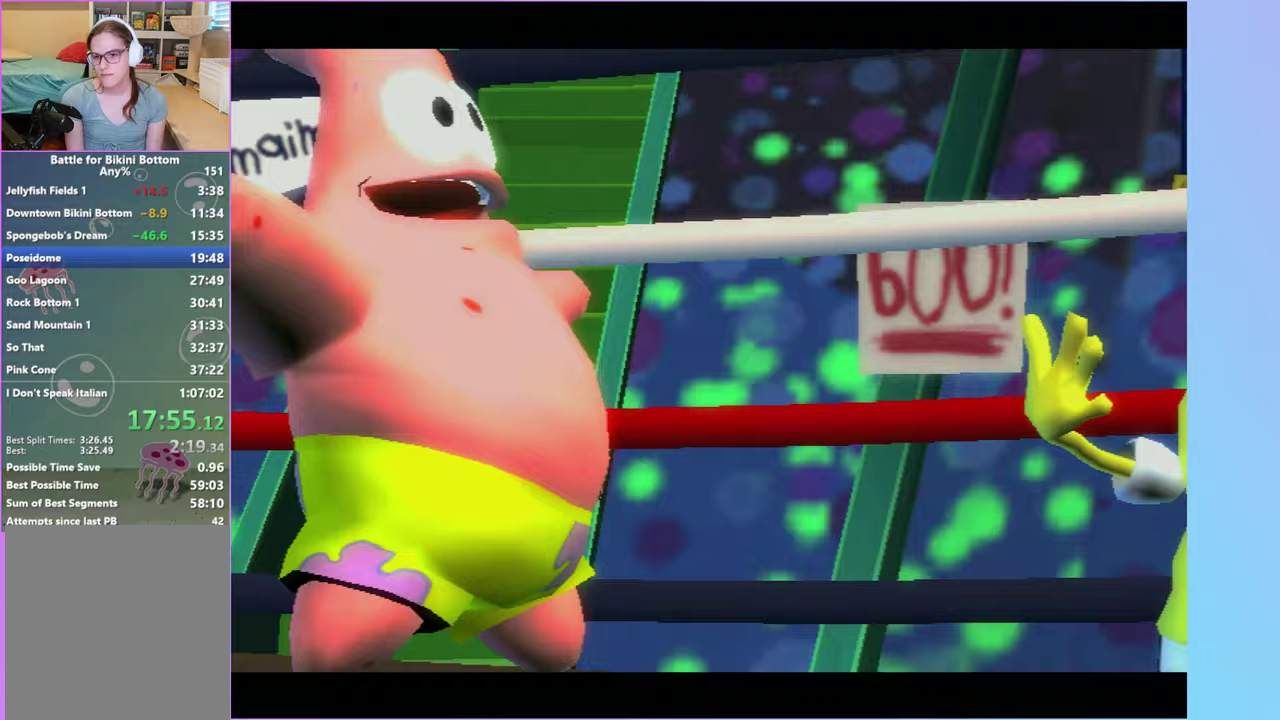
{"buttons": ["A"], "left_stick": "center", "events": [[100, "A", "down"], [183, "A", "up"], [283, "A", "down"], [350, "A", "up"], [450, "A", "down"]]}
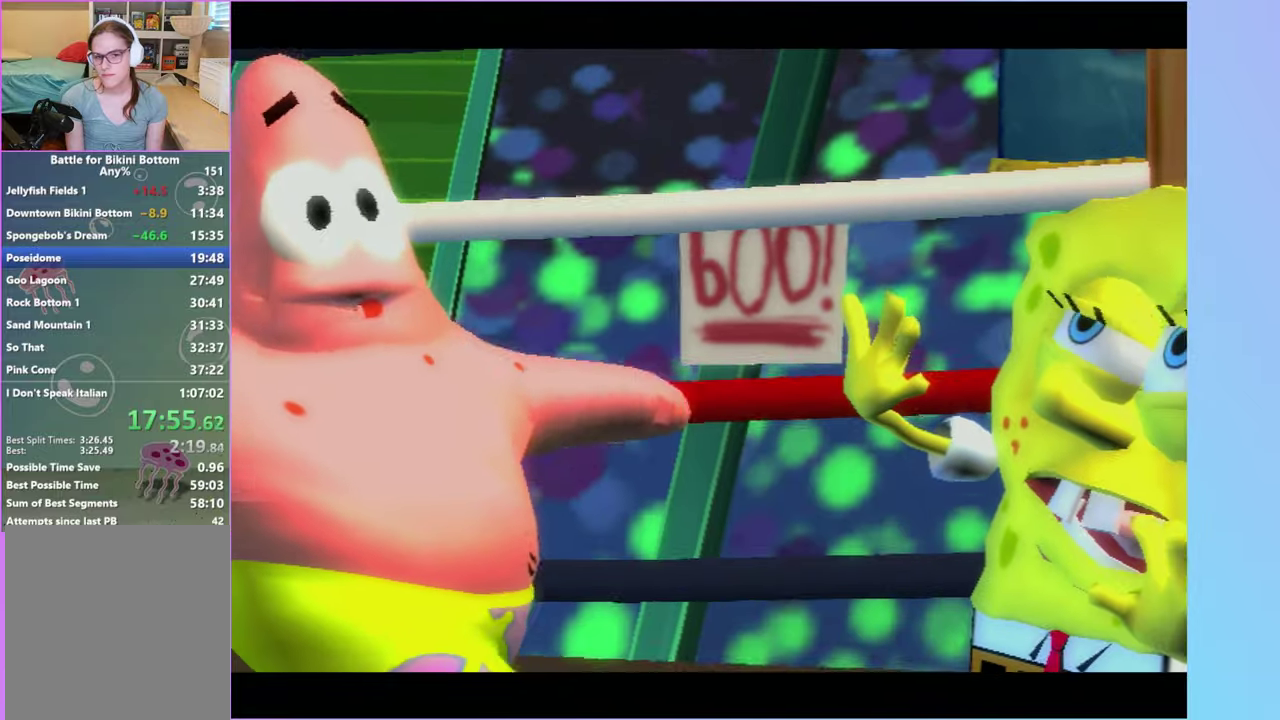
{"buttons": [], "left_stick": "center", "events": [[33, "A", "up"], [117, "A", "down"], [217, "A", "up"]]}
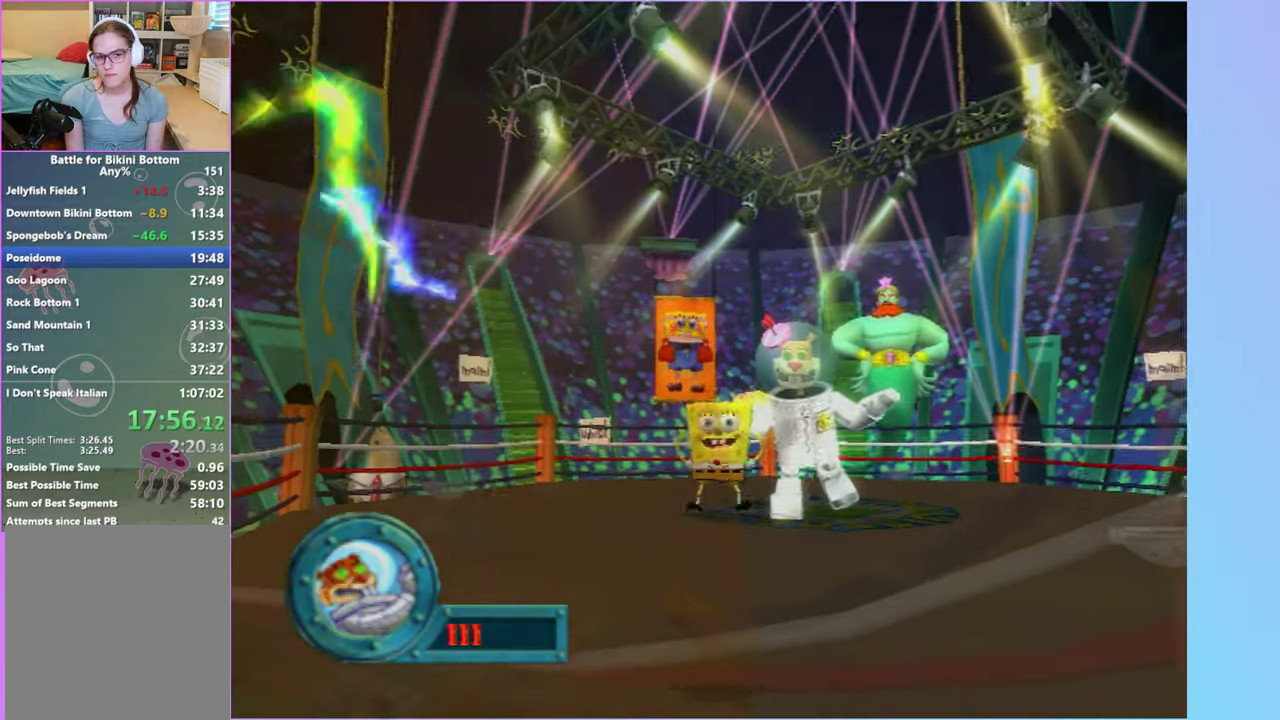
{"buttons": [], "left_stick": "center", "events": [[217, "left_stick", "down-left"], [283, "left_stick", "center"]]}
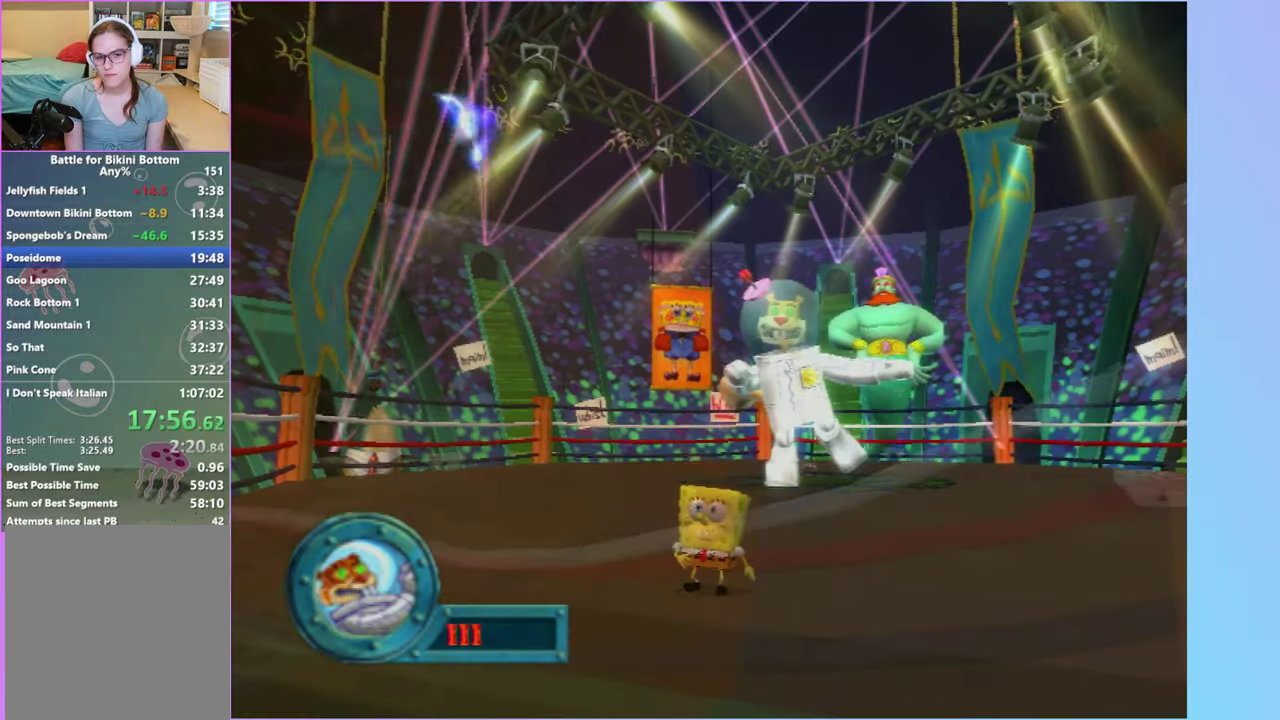
{"buttons": [], "left_stick": "center", "events": []}
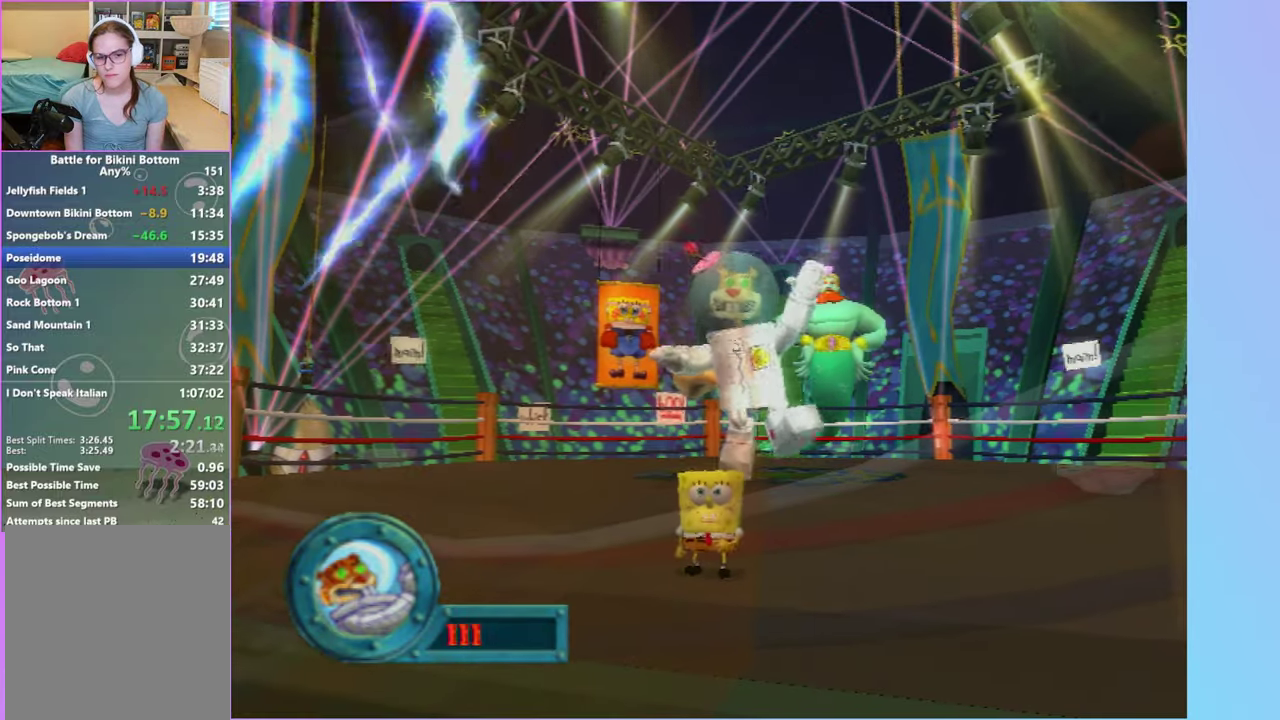
{"buttons": [], "left_stick": "center", "events": []}
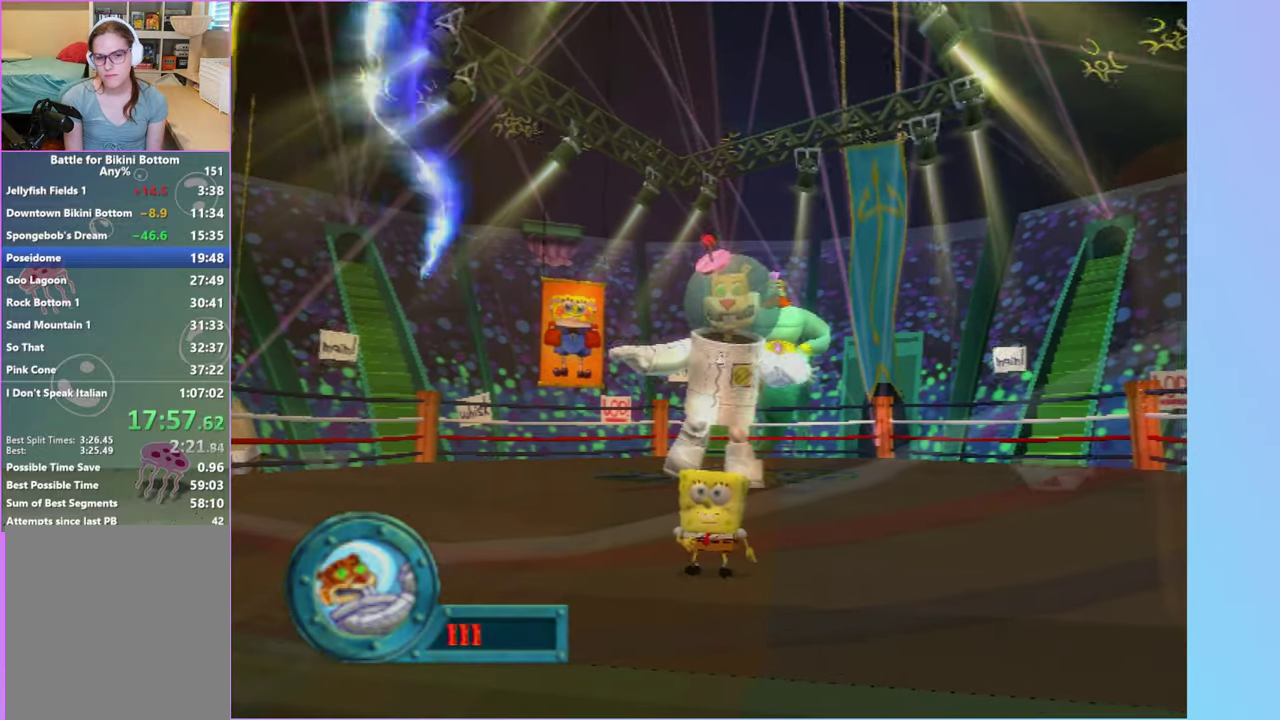
{"buttons": [], "left_stick": "center", "events": []}
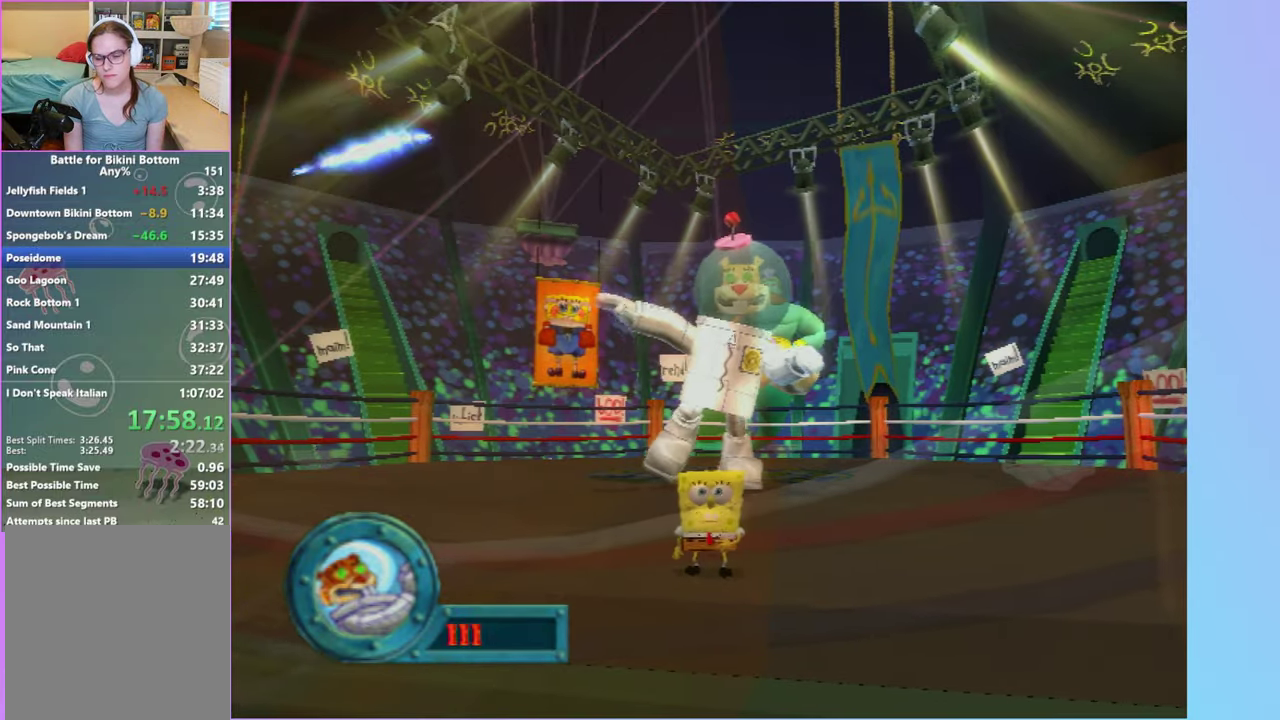
{"buttons": [], "left_stick": "center", "events": []}
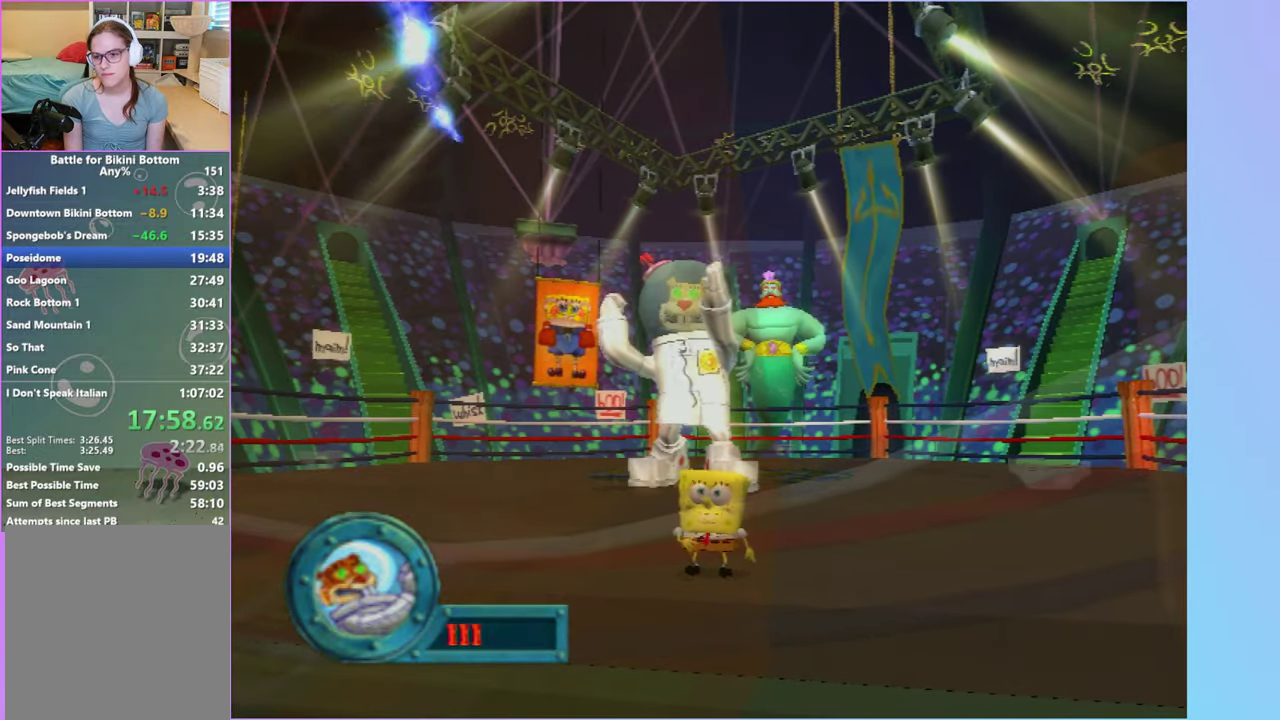
{"buttons": [], "left_stick": "center", "events": []}
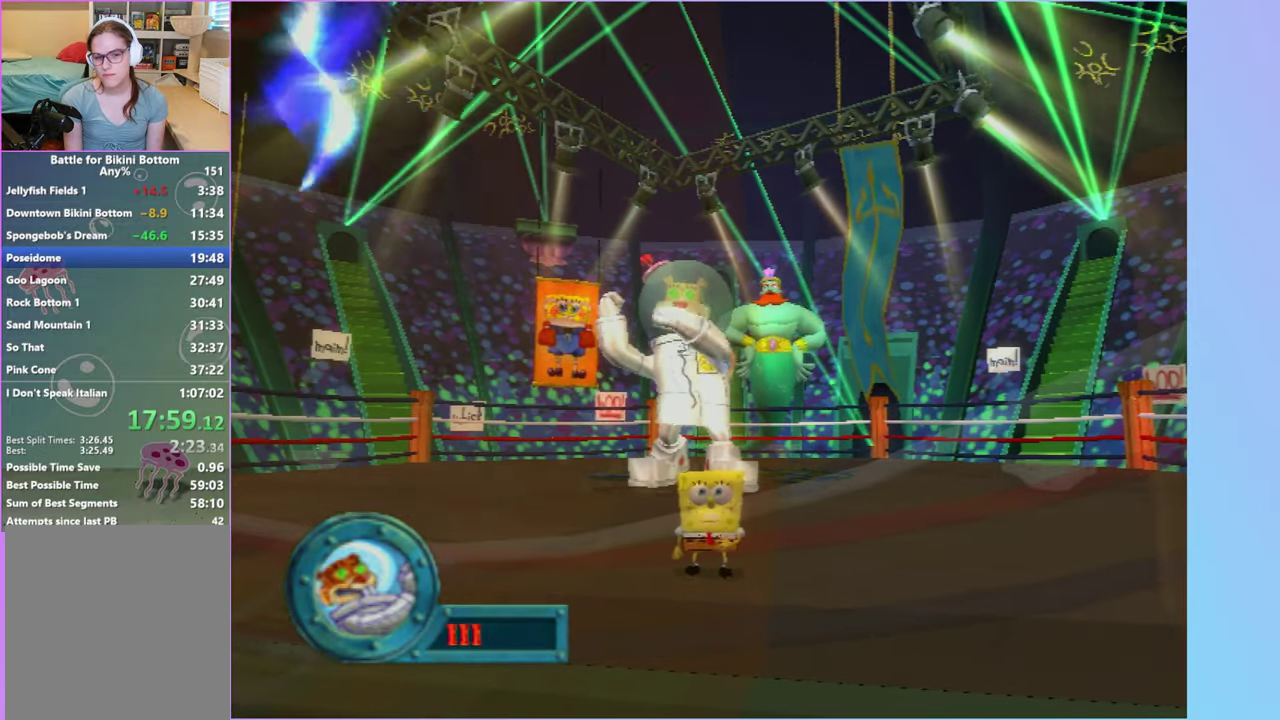
{"buttons": [], "left_stick": "center", "events": []}
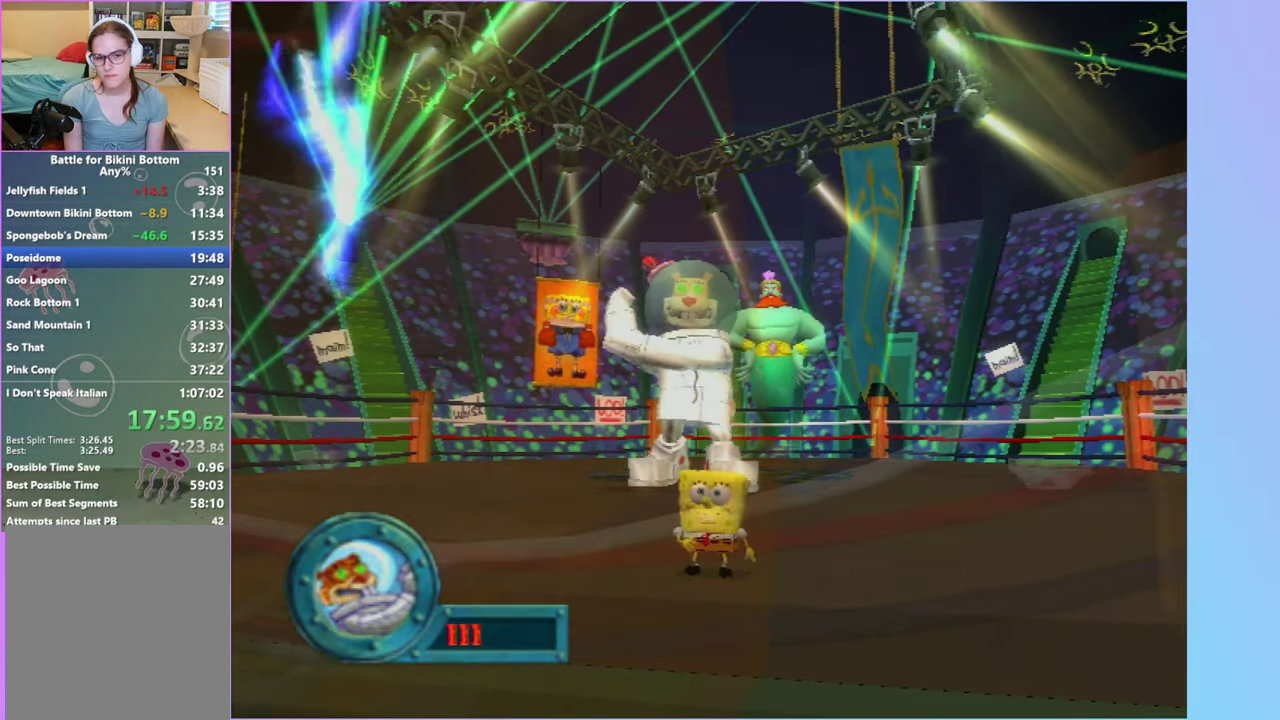
{"buttons": [], "left_stick": "center", "events": []}
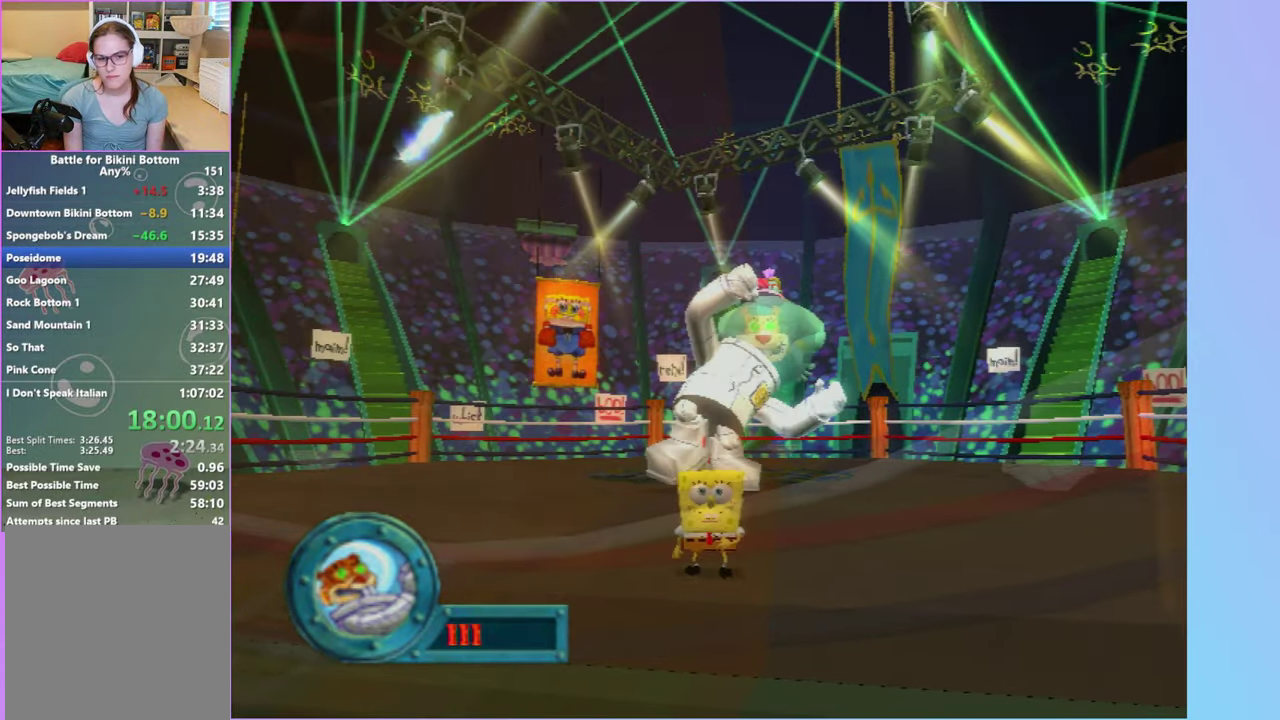
{"buttons": ["A"], "left_stick": "center", "events": [[200, "A", "down"]]}
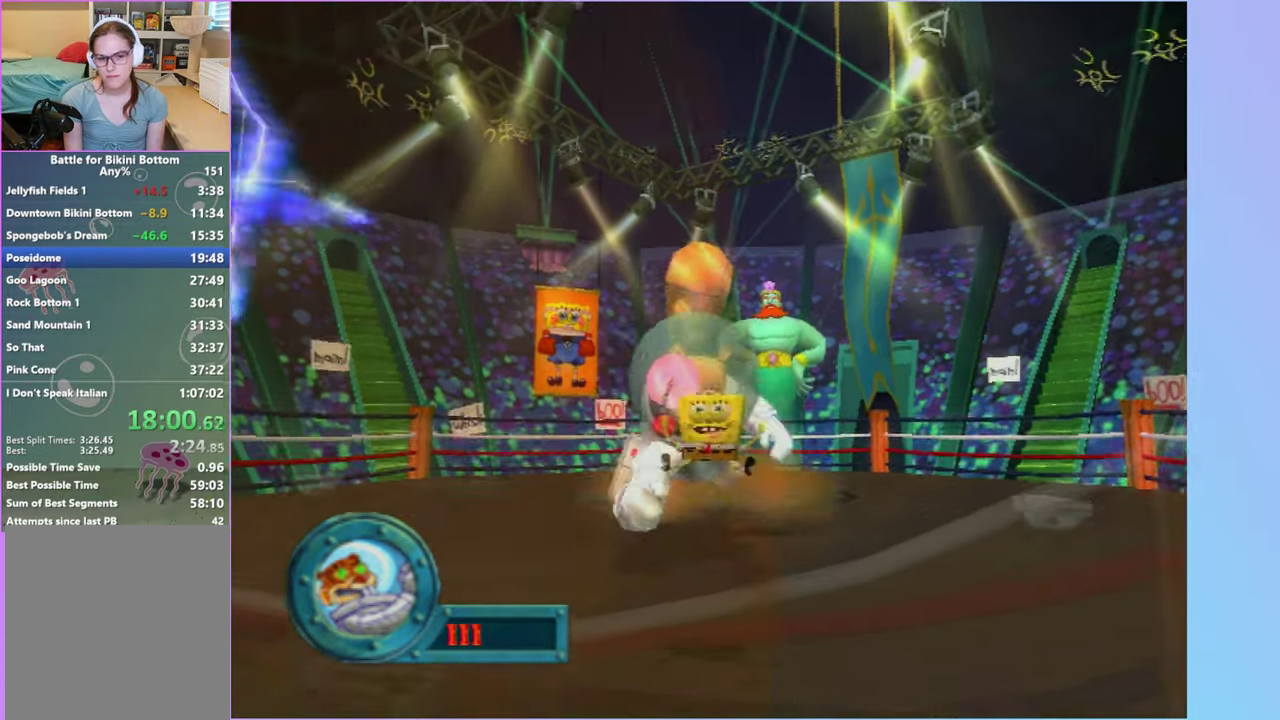
{"buttons": ["A"], "left_stick": "center", "events": [[33, "A", "up"], [150, "A", "down"]]}
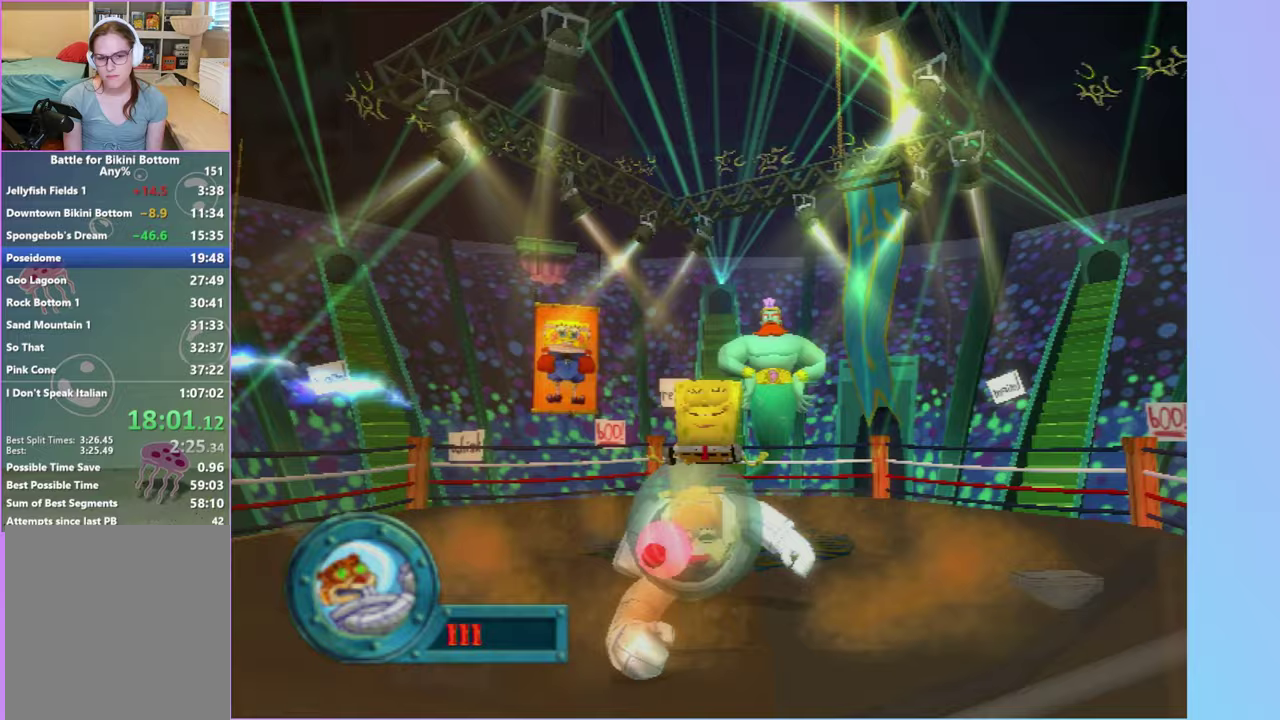
{"buttons": ["A", "X"], "left_stick": "center", "events": [[67, "X", "down"]]}
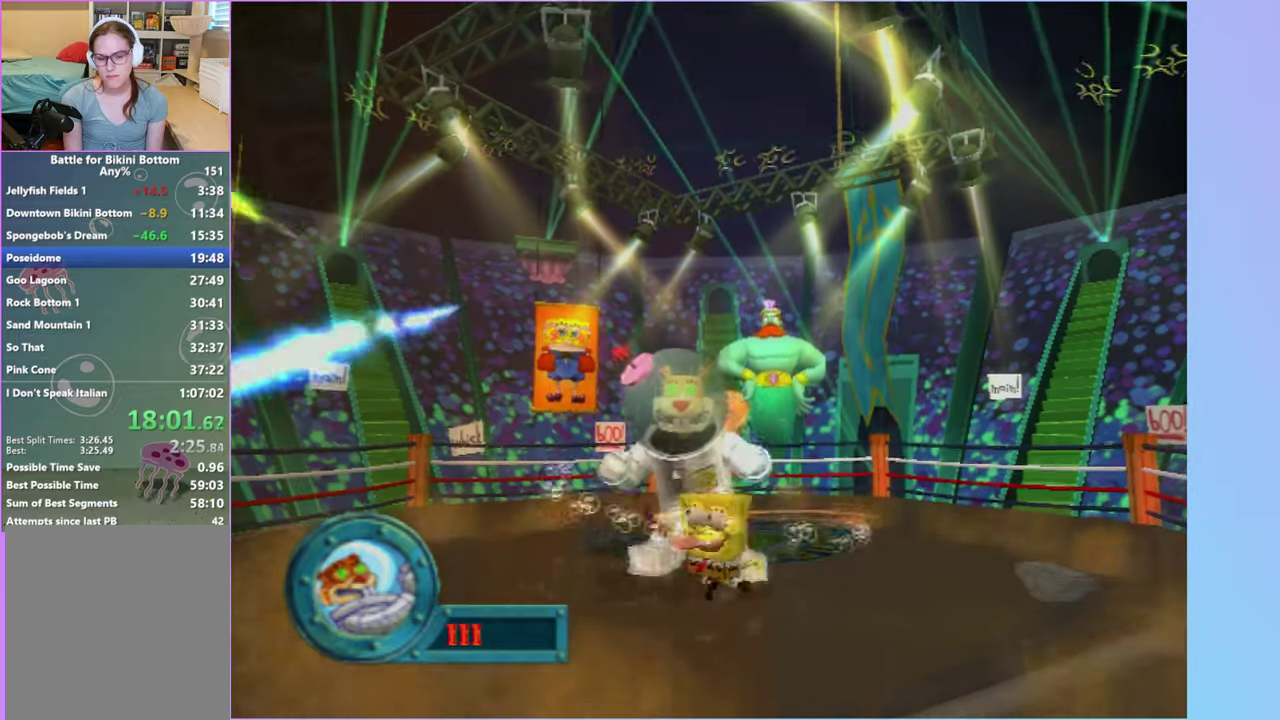
{"buttons": [], "left_stick": "center", "events": [[150, "X", "up"], [167, "A", "up"]]}
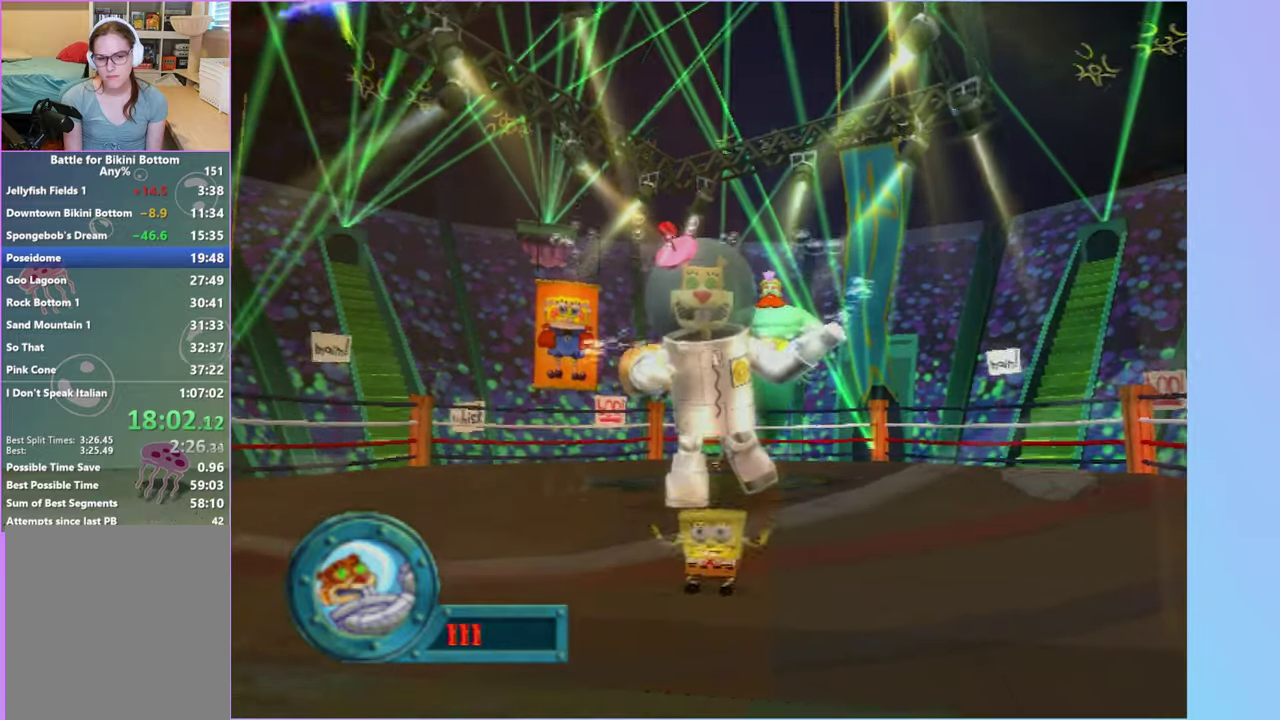
{"buttons": ["X"], "left_stick": "center", "events": [[417, "X", "down"]]}
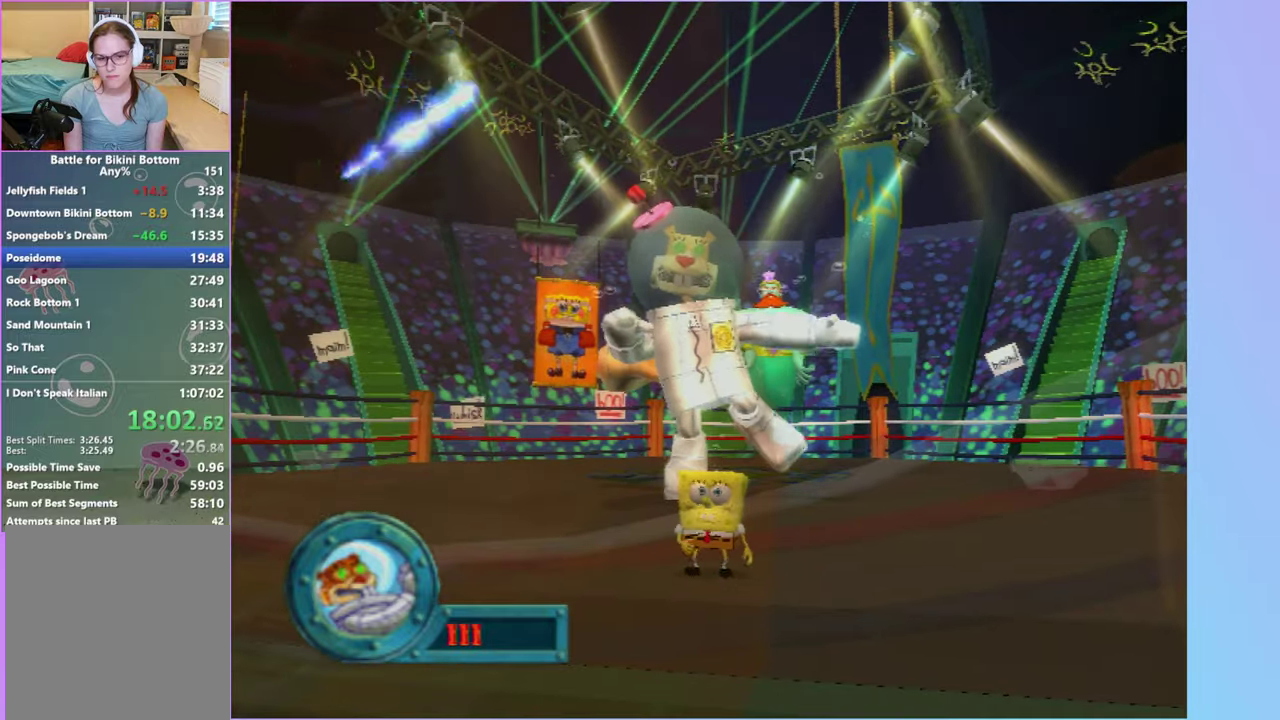
{"buttons": [], "left_stick": "center", "events": [[350, "X", "up"]]}
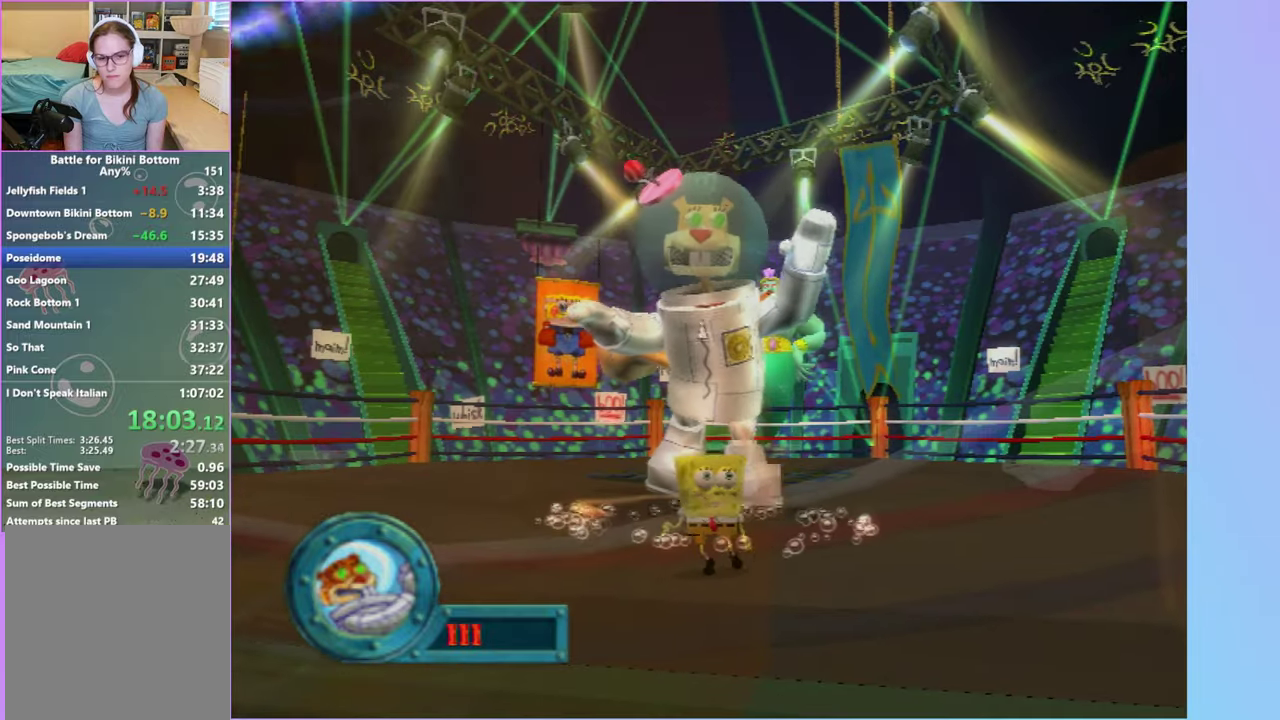
{"buttons": [], "left_stick": "center", "events": []}
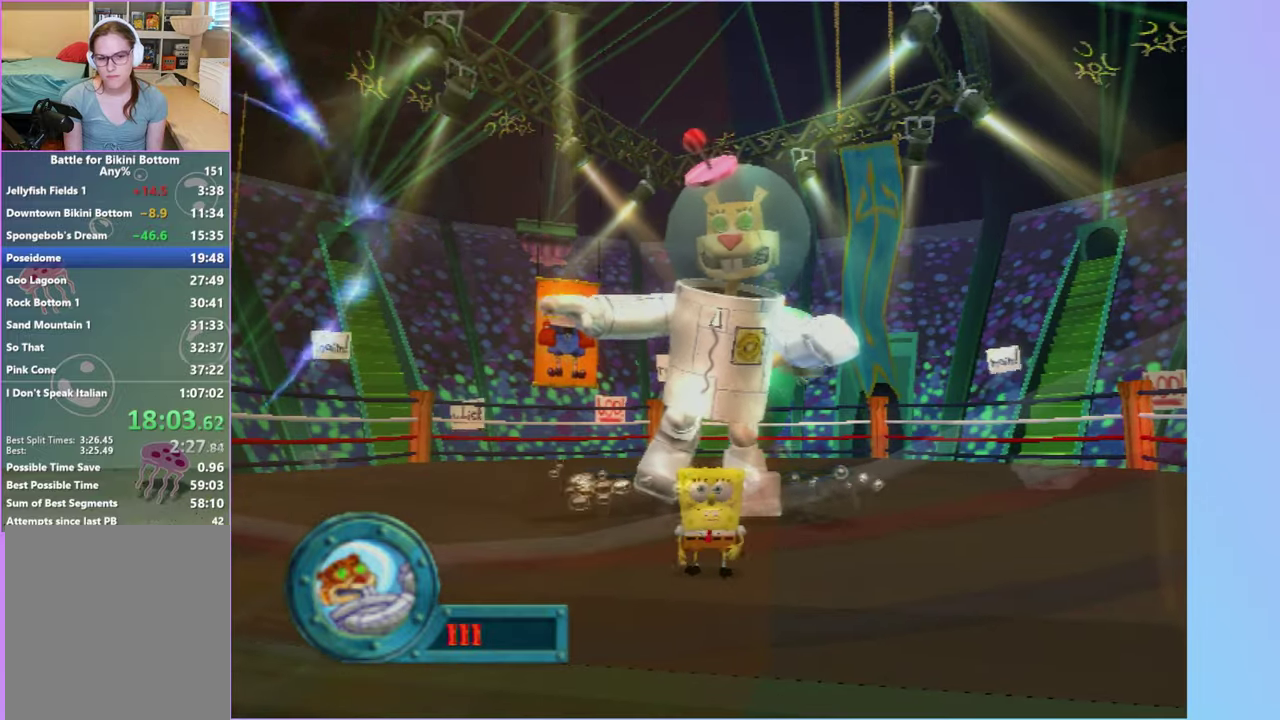
{"buttons": [], "left_stick": "center", "events": []}
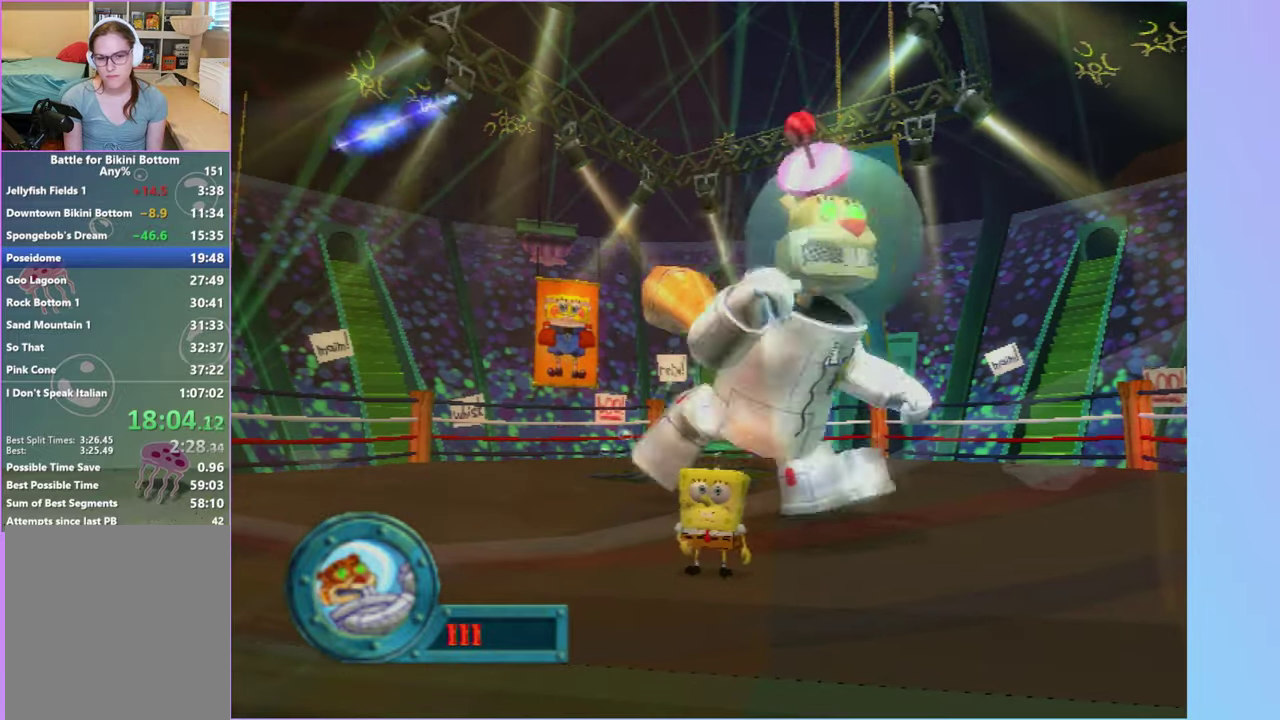
{"buttons": [], "left_stick": "down-right", "events": [[67, "left_stick", "down-right"]]}
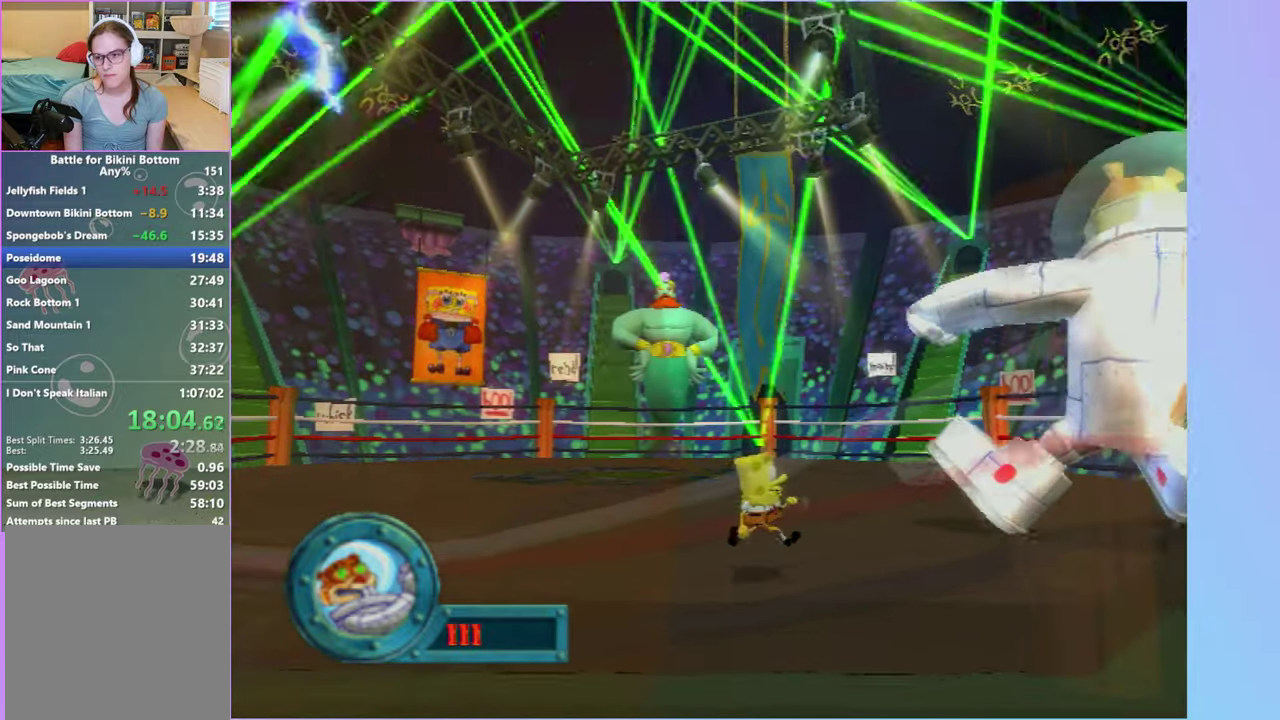
{"buttons": [], "left_stick": "down-right", "events": []}
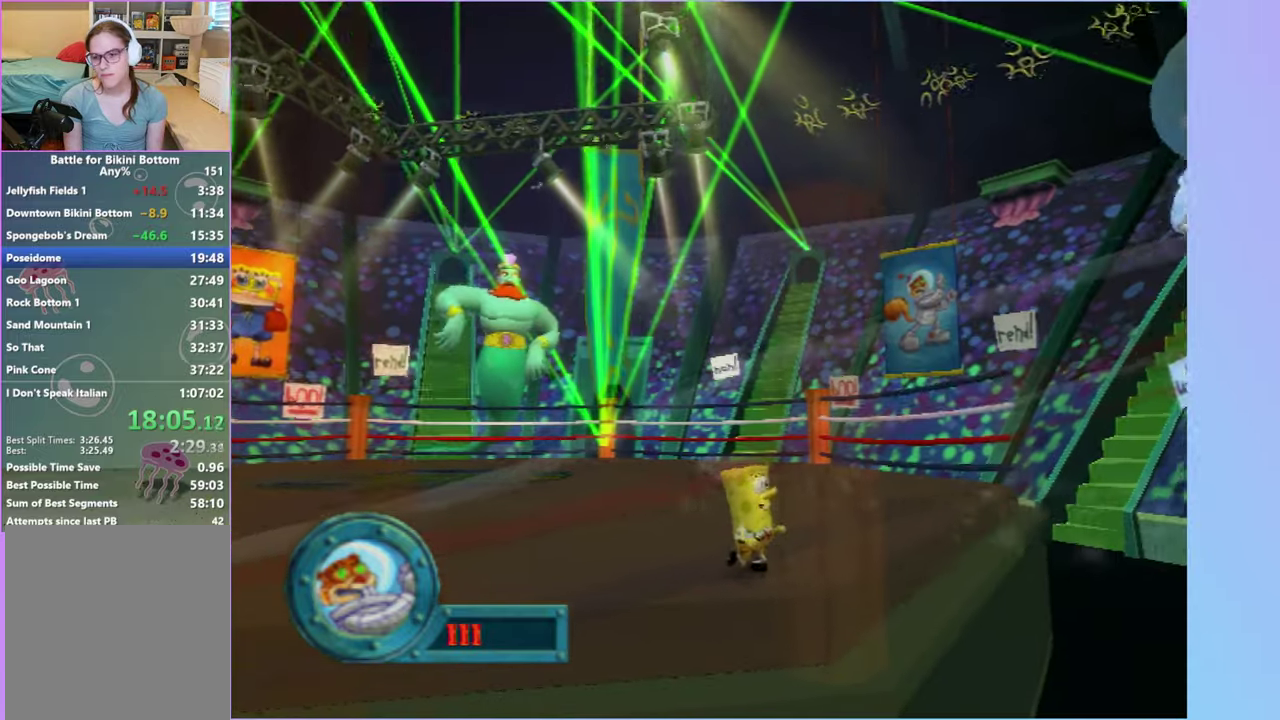
{"buttons": [], "left_stick": "center", "events": [[233, "left_stick", "center"]]}
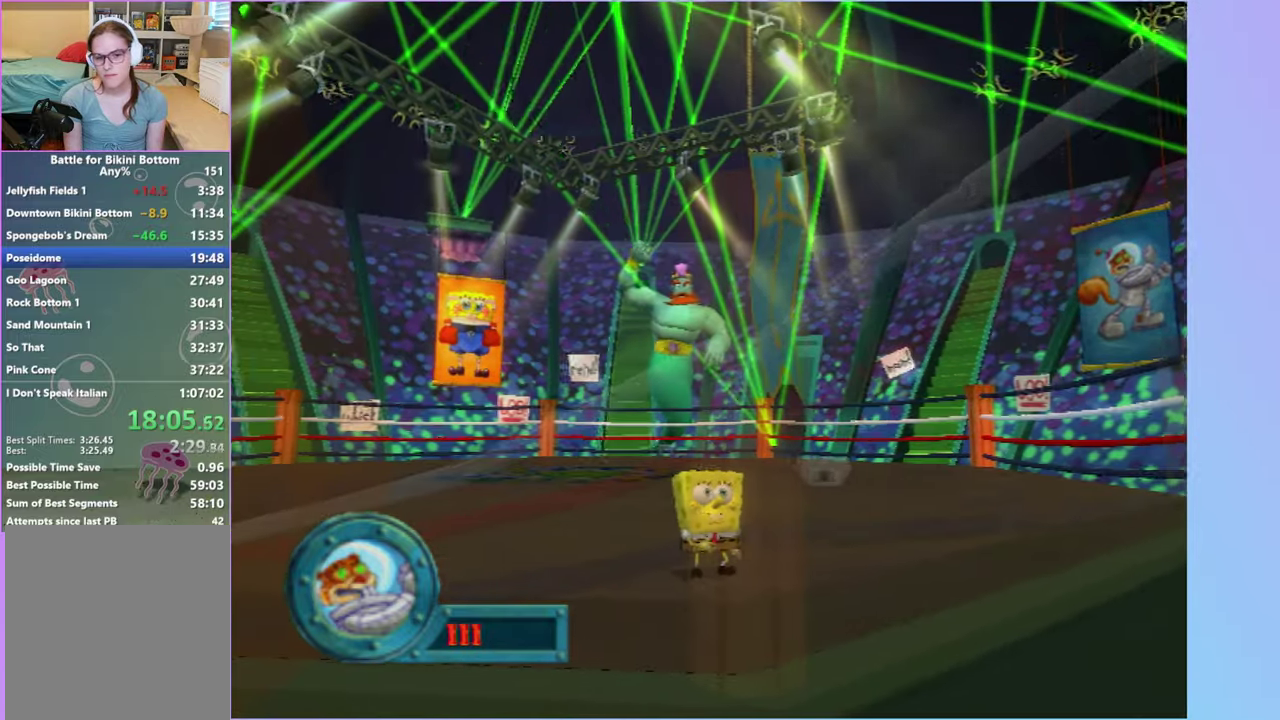
{"buttons": [], "left_stick": "up-left", "events": [[233, "left_stick", "up-left"]]}
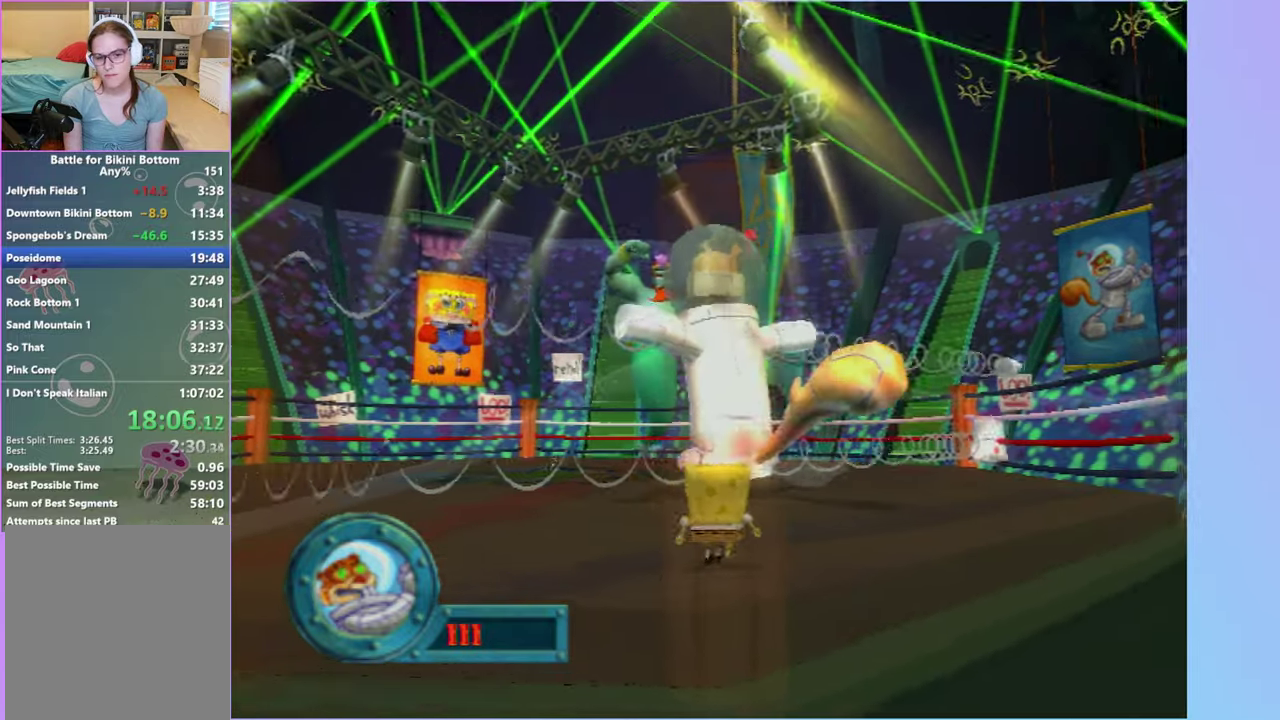
{"buttons": [], "left_stick": "up", "events": [[467, "left_stick", "up"]]}
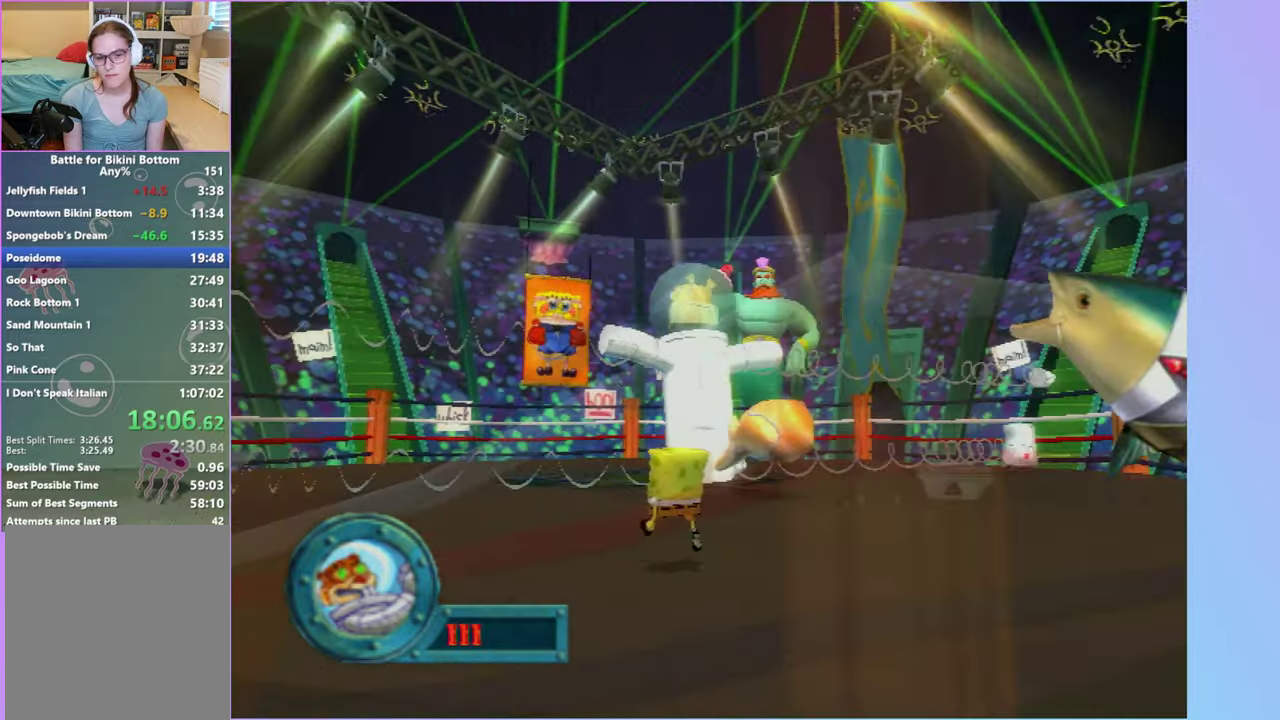
{"buttons": [], "left_stick": "up", "events": []}
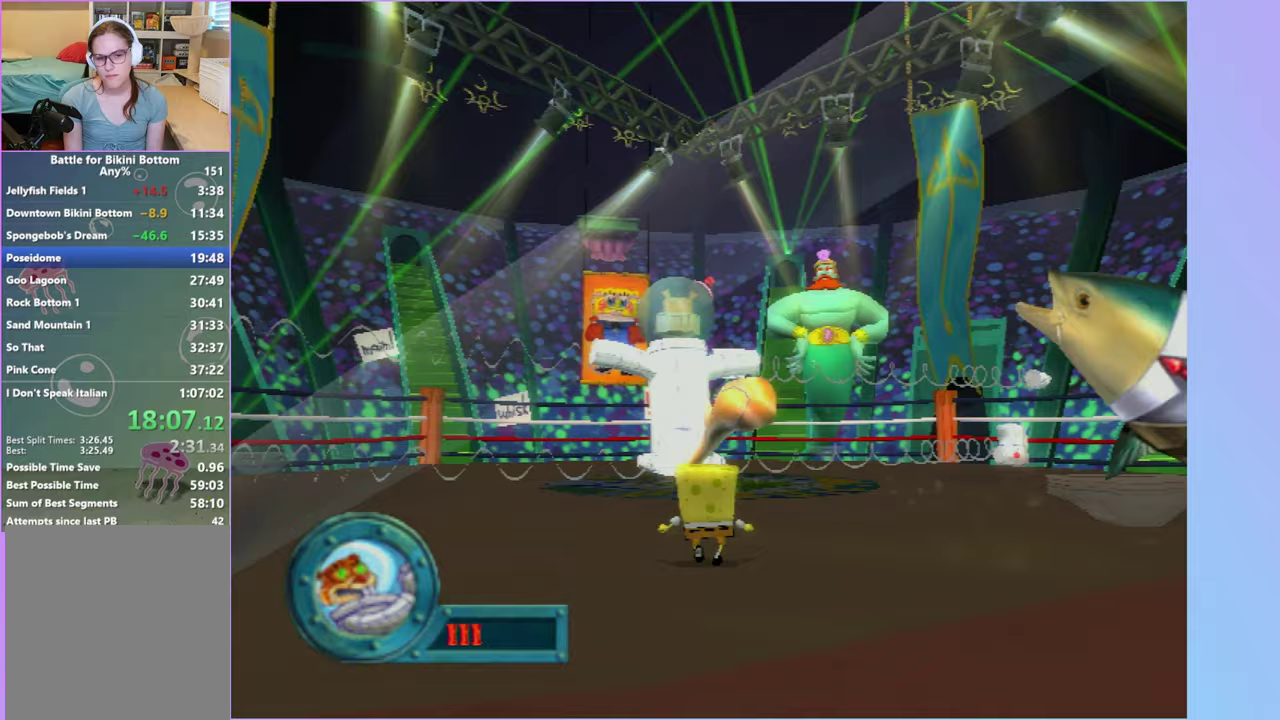
{"buttons": [], "left_stick": "up", "events": []}
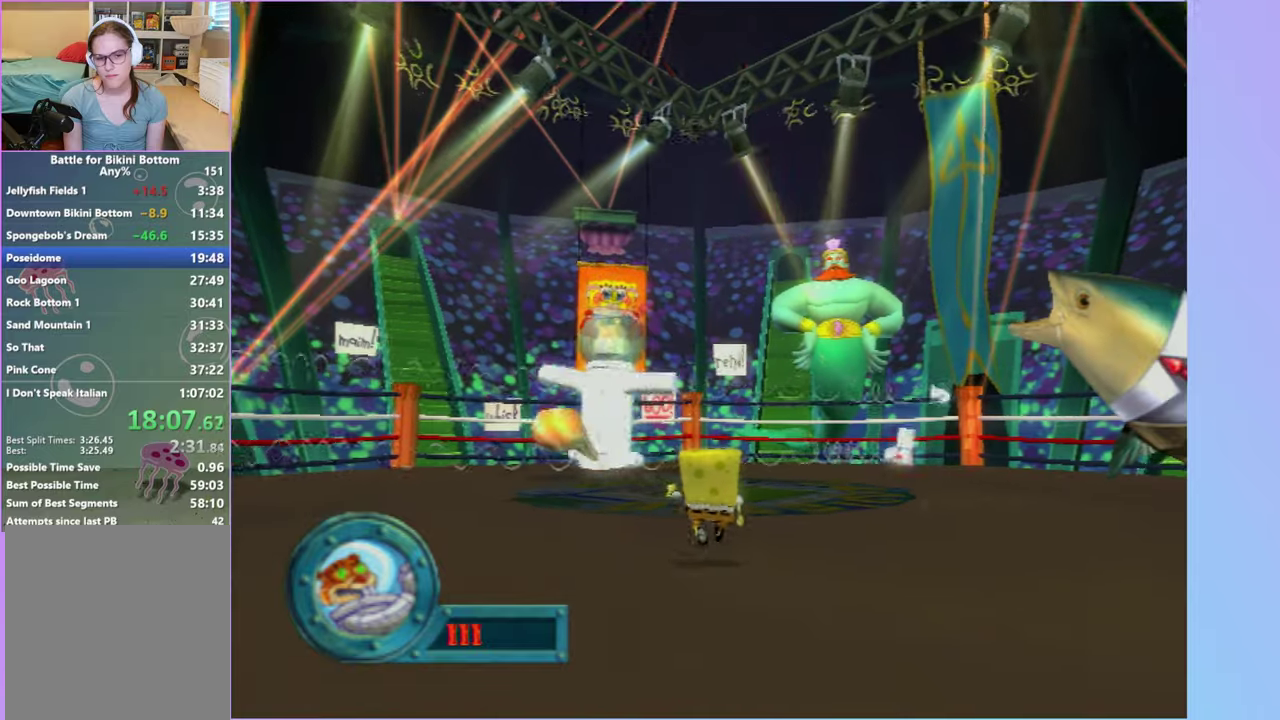
{"buttons": [], "left_stick": "up", "events": []}